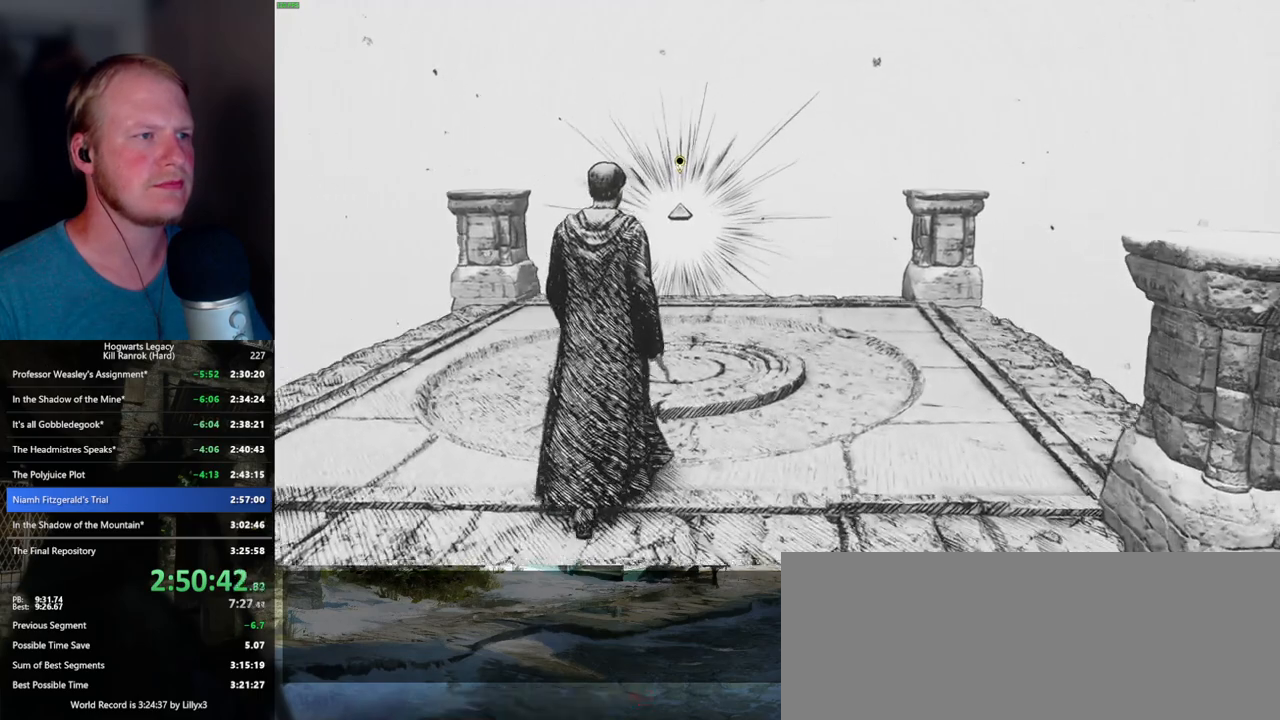
Gameplay with keyboard and mouse; each line is a JSON object with the keys and mouse buttons held at the frame after it. "events" lists presses ("down") and releases ("up") of ".", "/", "0", "1", "2", "3", "4", "5", "6", "7", "8", "9", "a", "alt_l", "alt_r", "b", "backslash", "backspace", "c", "caps_lock", "comma", "ctrl_l", "ctrl_r", "d", "e", "equals", "escape", "f", "f1", "f10", "f11", "f12", "f2", "f3", "f4", "f5", "f6", "f7", "f8", "f9", "g", "h", "i", "j", "k", "l", "lbracket", "m", "minus", "n", "o", "p", "q", "quote", "r", "rbracket", "return", "s", "semicolon", "shift_l", "shift_r", "space", "super_l", "super_r", "t", "tab", "tilde", "u", "v", "w", "x", "y", "z", "mouse_left", "mouse_wheel", "mouse_right", "mouse_mb4" and "mouse_mb5" between this image and that frame as [ms after this image, input, new state], when the widget could be followed in between. "mouse_left", "mouse_wheel", "mouse_right", "mouse_mb4", "mouse_mb5" = the "left", "wheel", "right", "mb4", "mb5" buttons of the "mouse" list. No other keys are recorded. "wheel" means that the mouse wheel is clicked or scrolled. Mouse movement is not recorded.
{"keys": ["f", "w"], "mouse": [], "events": [[467, "f", "down"]]}
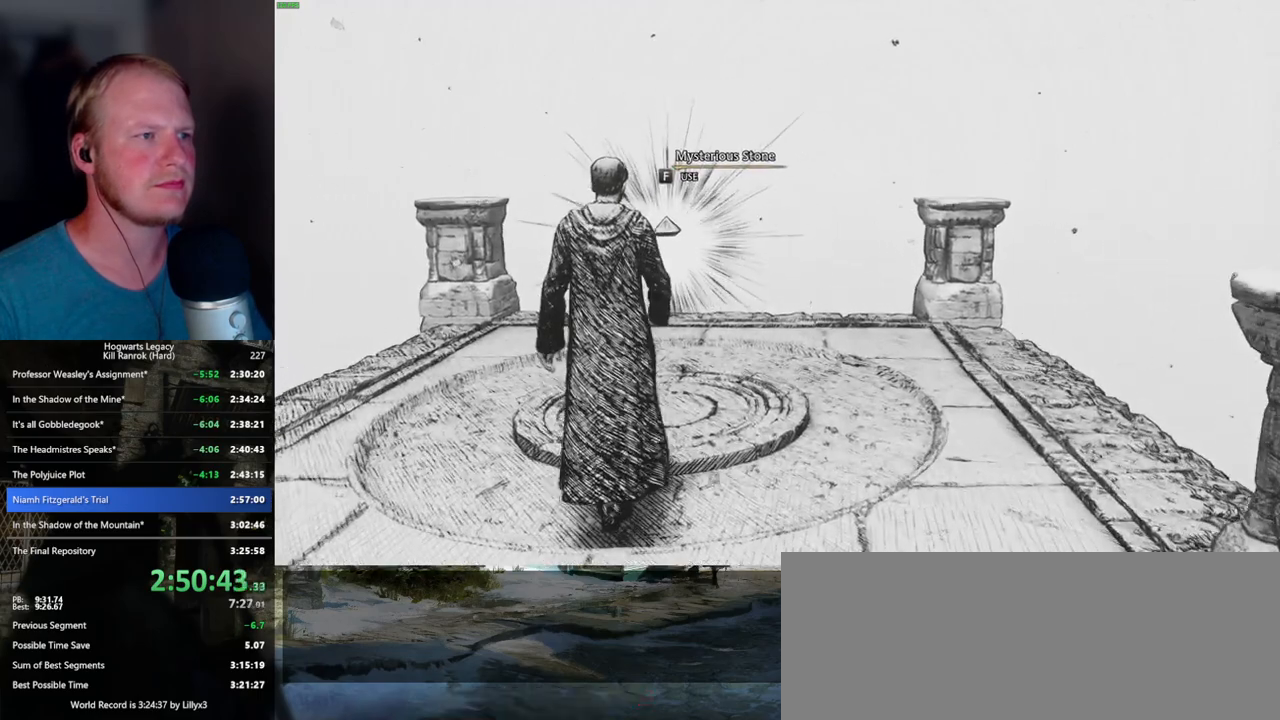
{"keys": ["f"], "mouse": [], "events": [[17, "w", "up"]]}
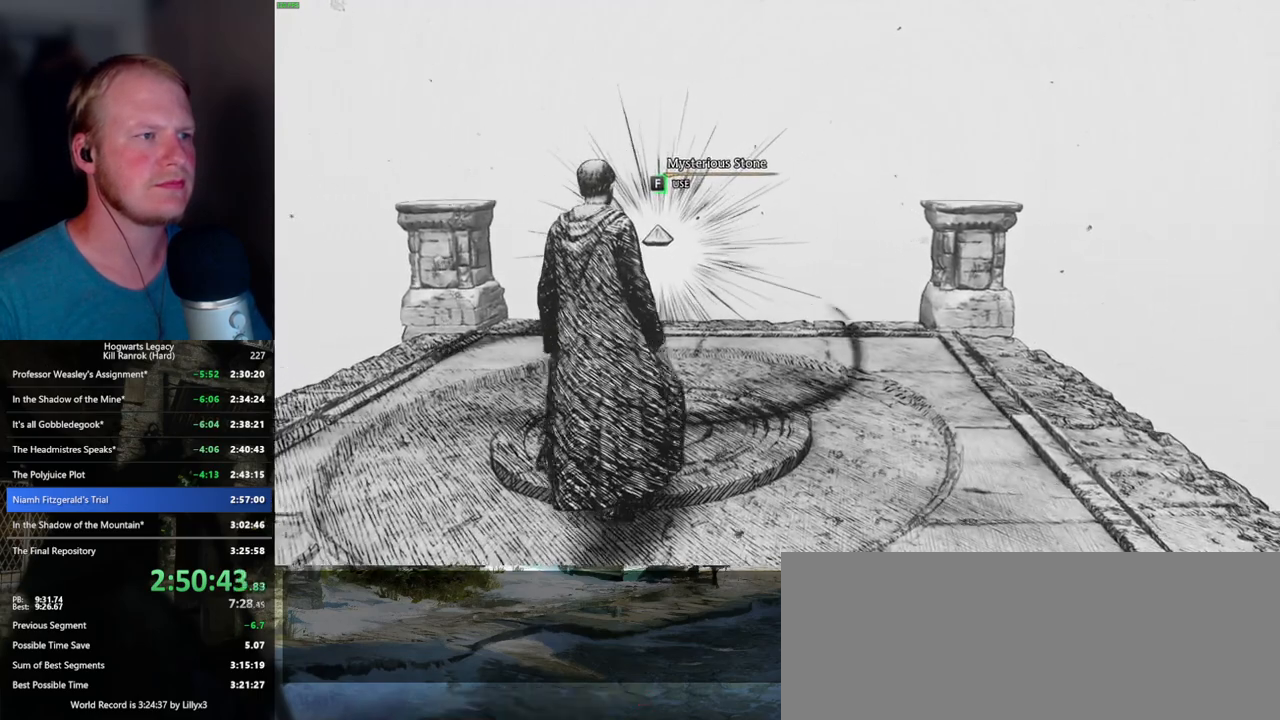
{"keys": ["f"], "mouse": [], "events": []}
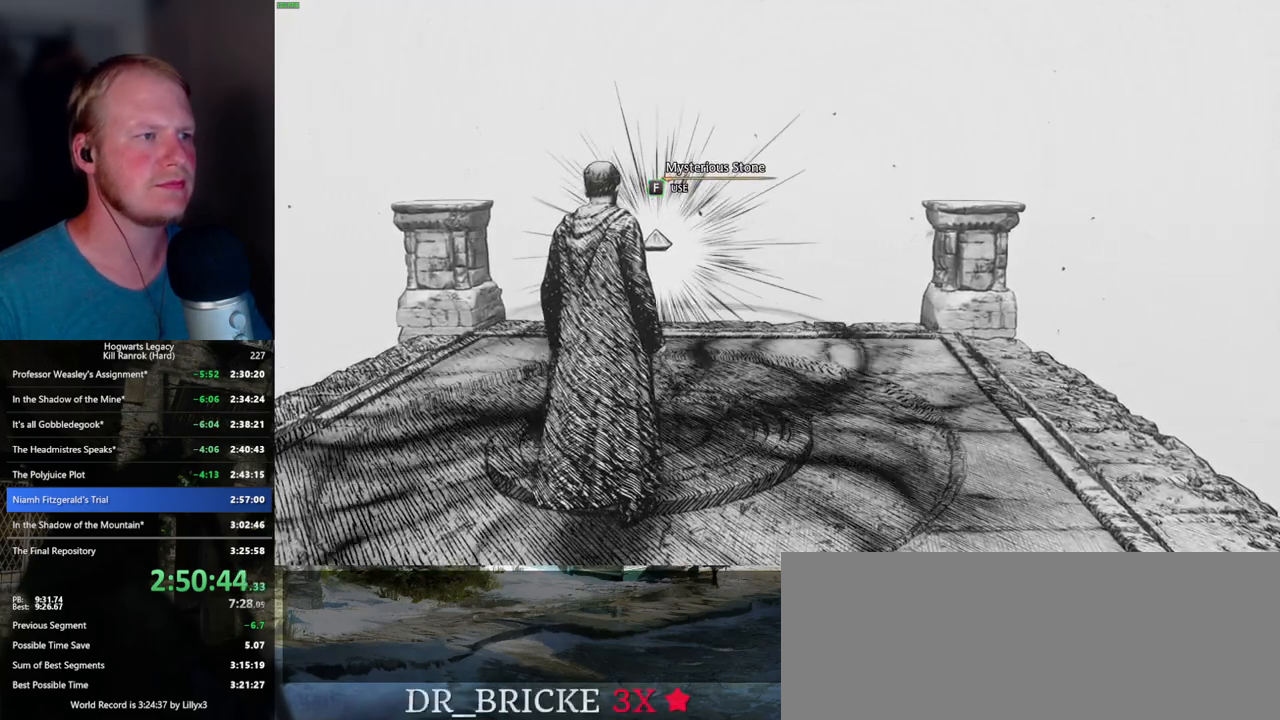
{"keys": ["f"], "mouse": [], "events": []}
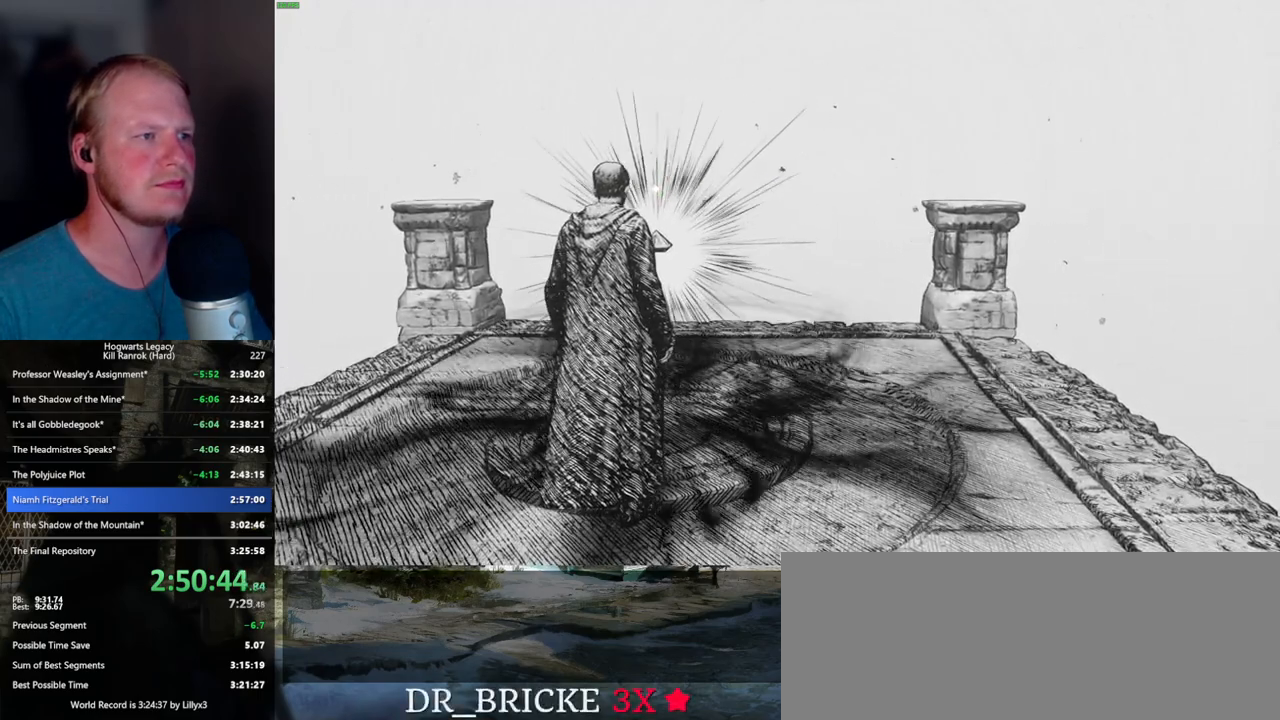
{"keys": [], "mouse": [], "events": [[150, "f", "up"]]}
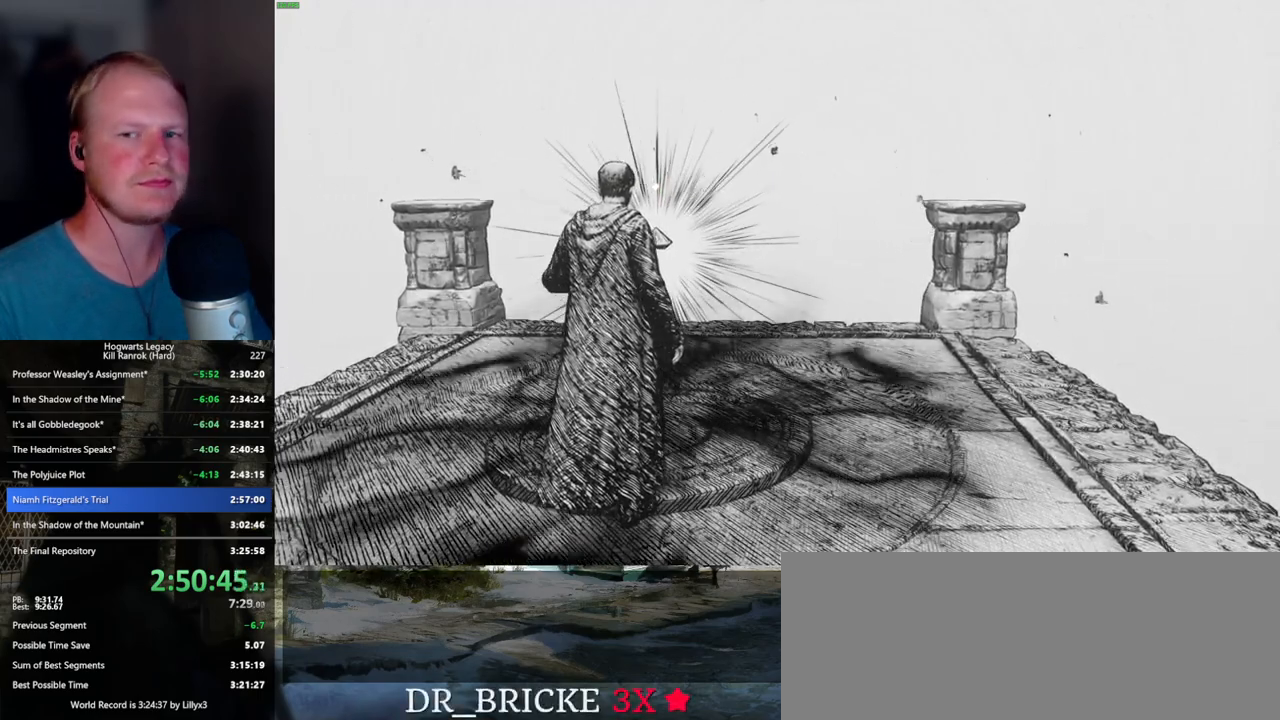
{"keys": [], "mouse": [], "events": []}
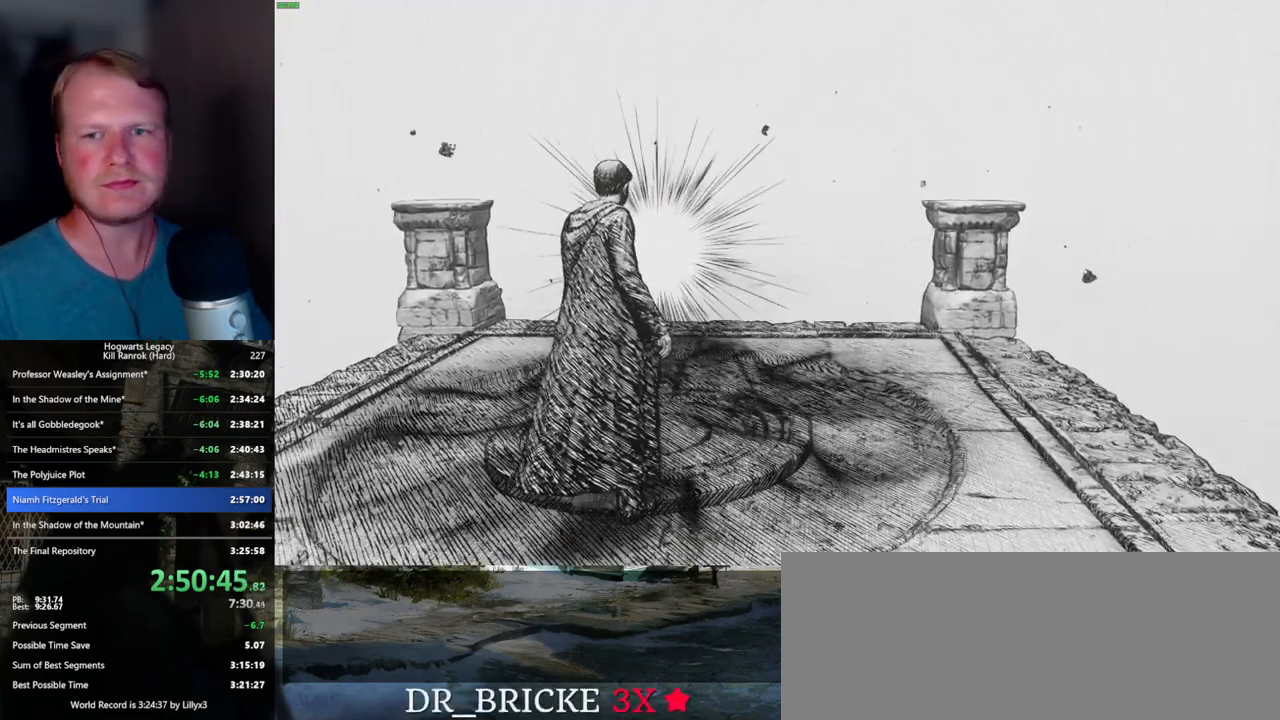
{"keys": [], "mouse": [], "events": []}
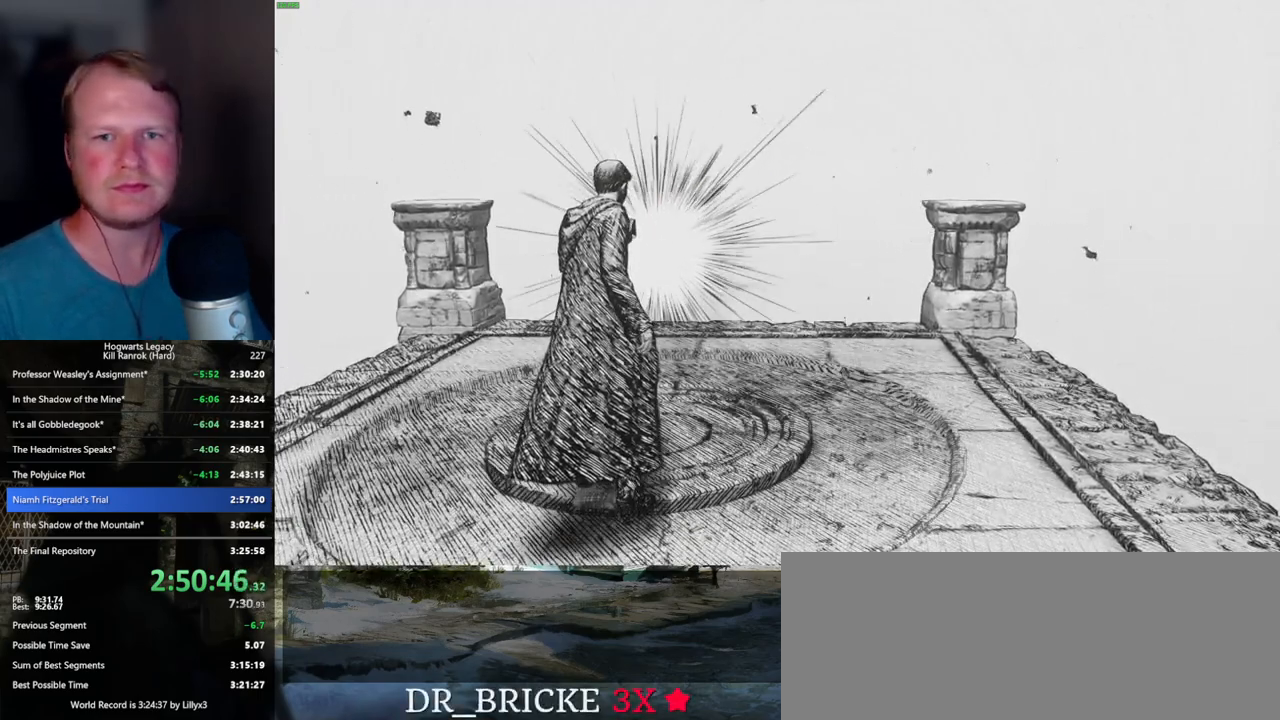
{"keys": [], "mouse": [], "events": []}
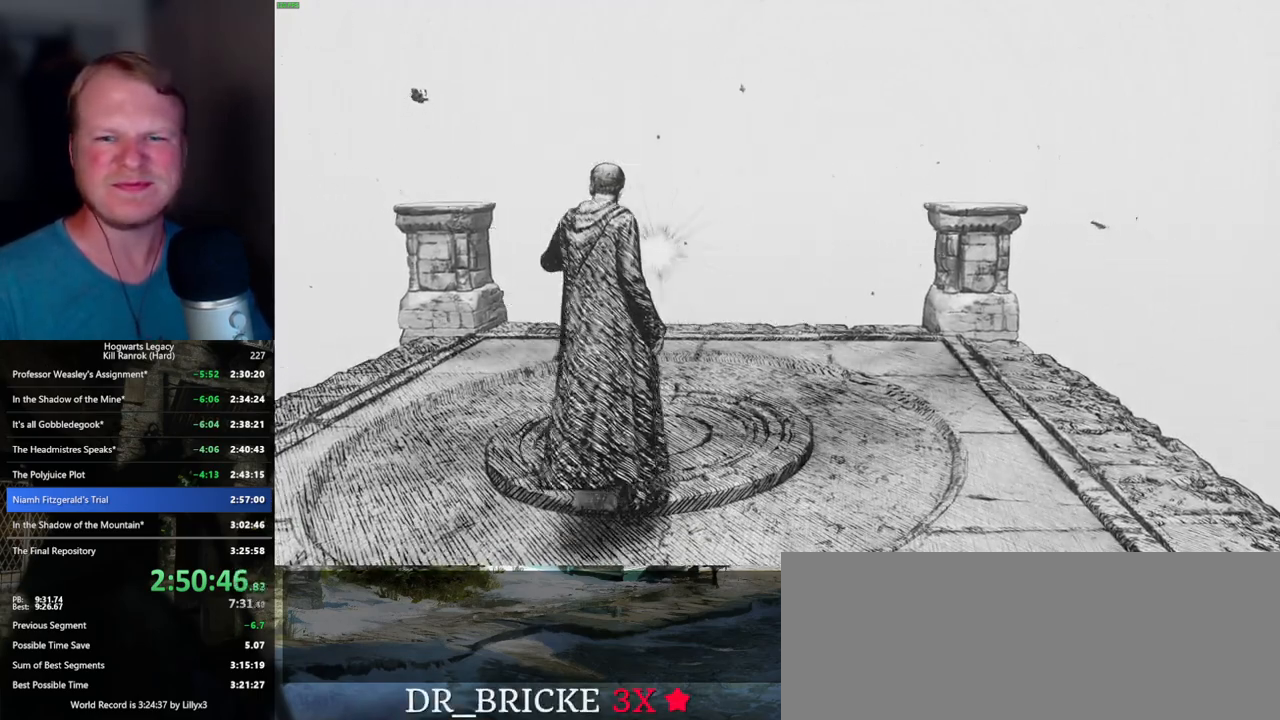
{"keys": [], "mouse": [], "events": []}
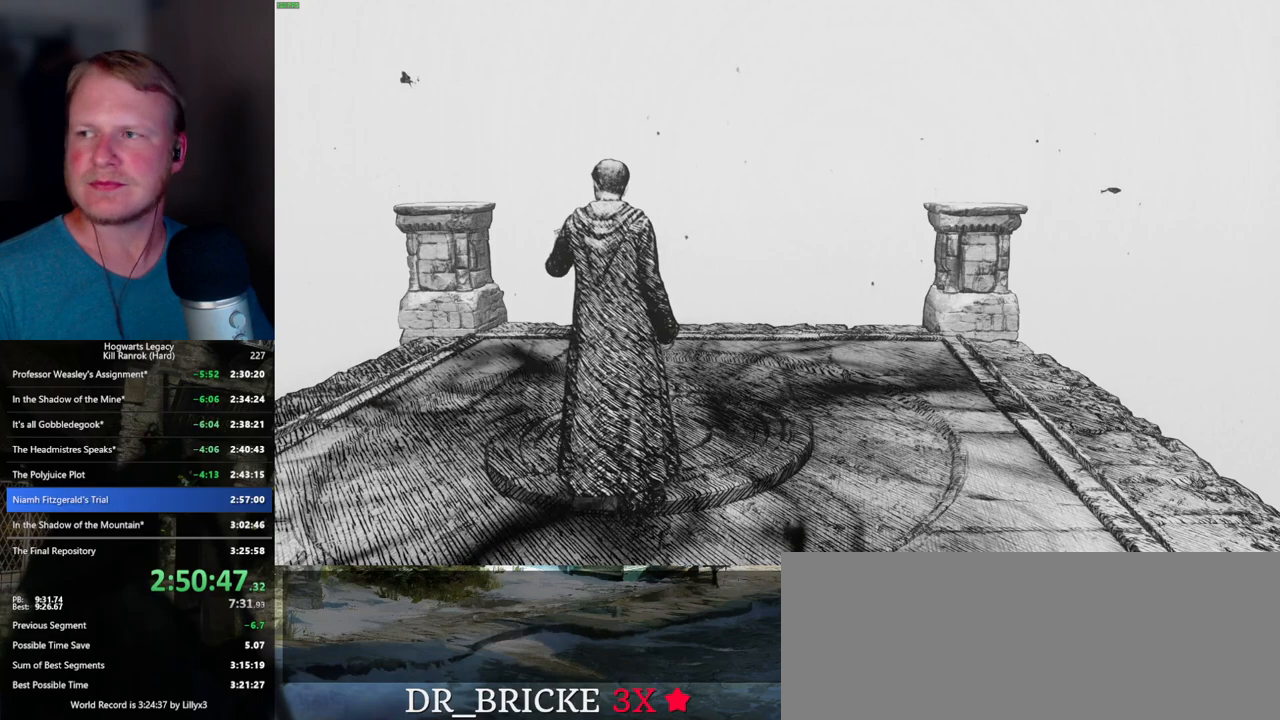
{"keys": [], "mouse": [], "events": []}
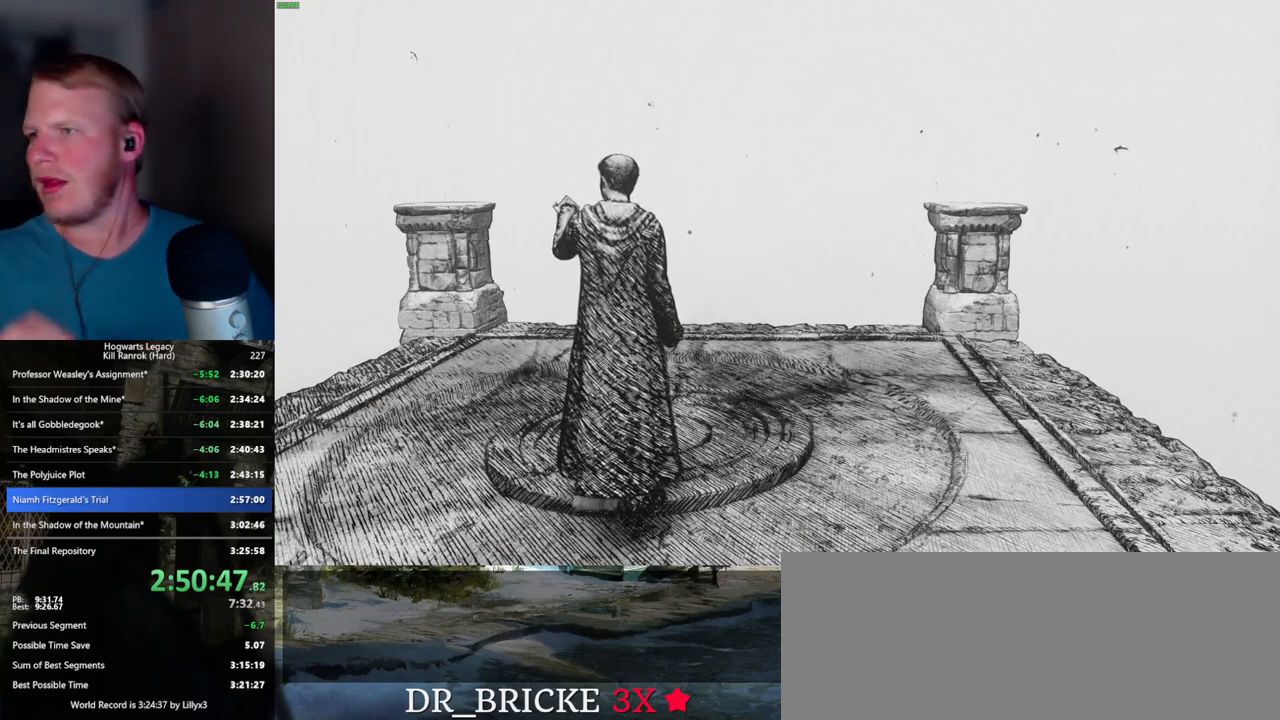
{"keys": [], "mouse": [], "events": []}
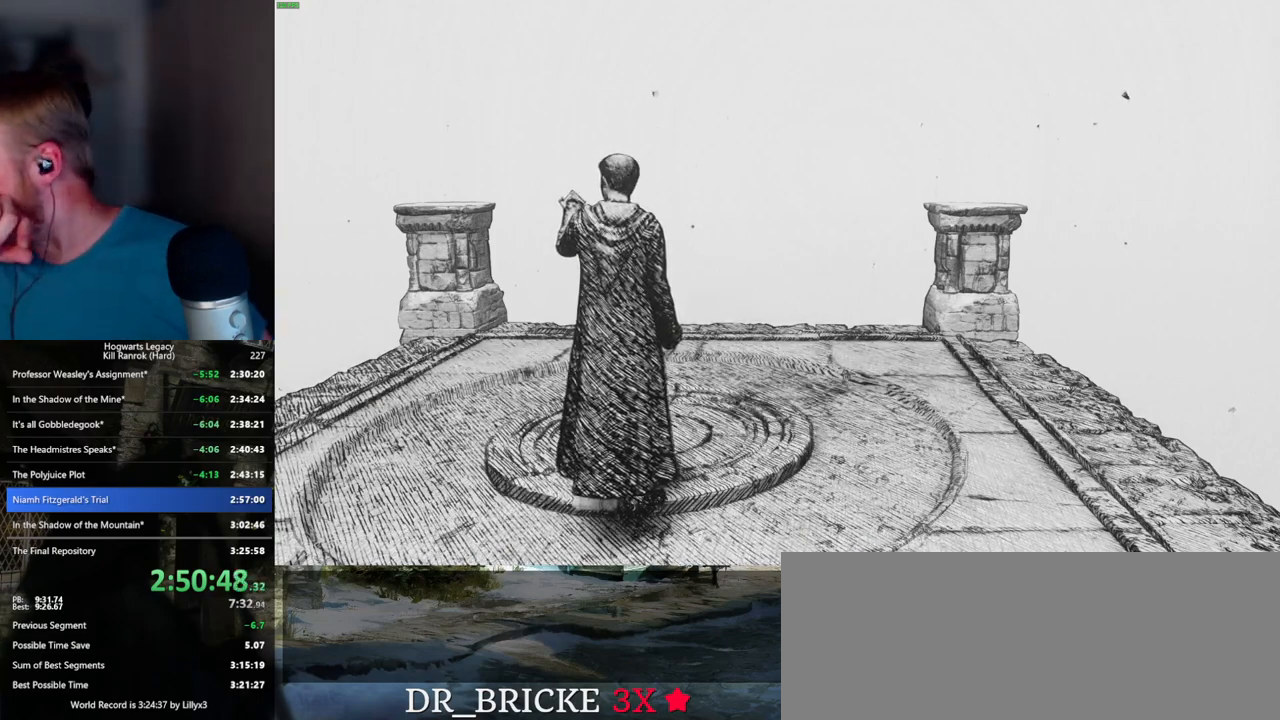
{"keys": [], "mouse": [], "events": []}
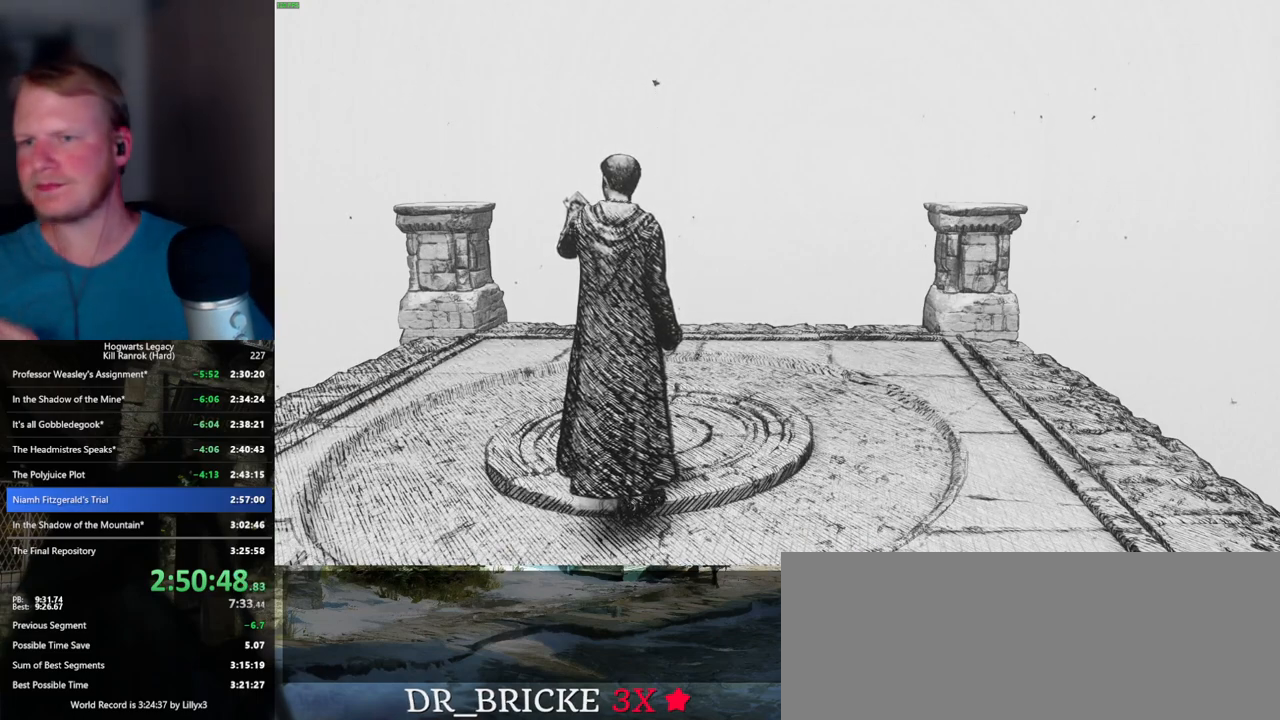
{"keys": [], "mouse": [], "events": []}
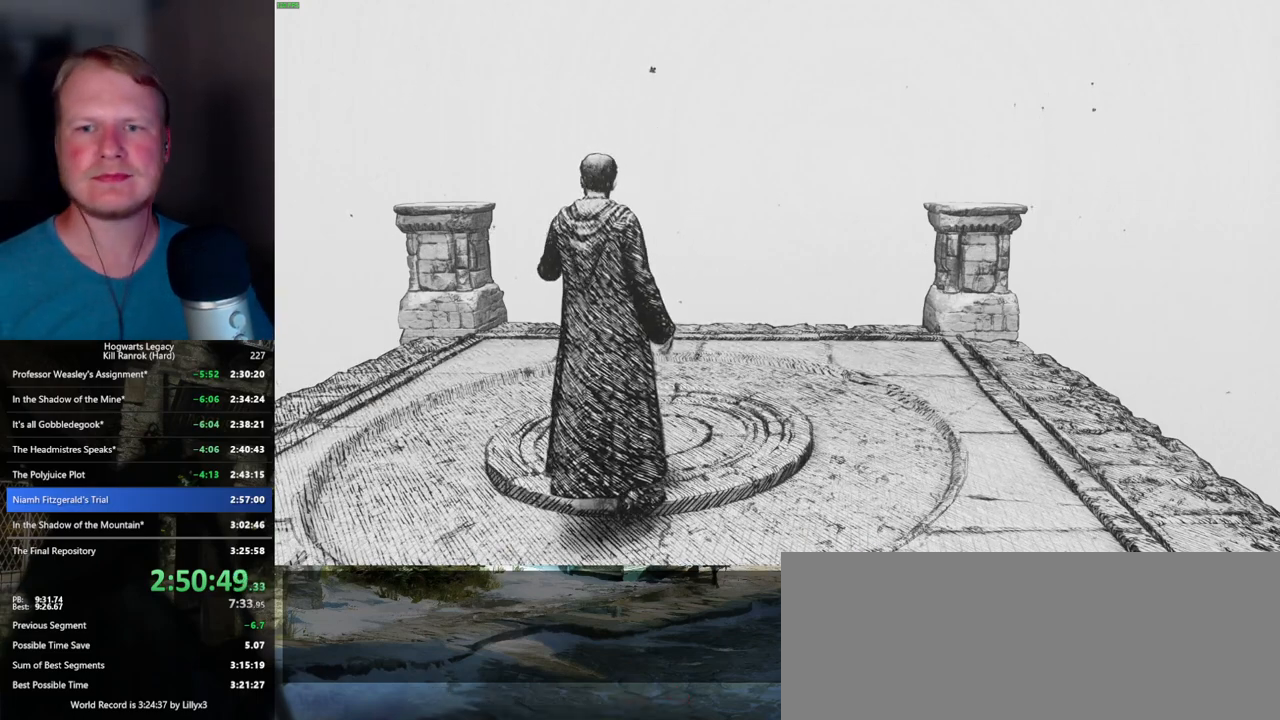
{"keys": [], "mouse": [], "events": []}
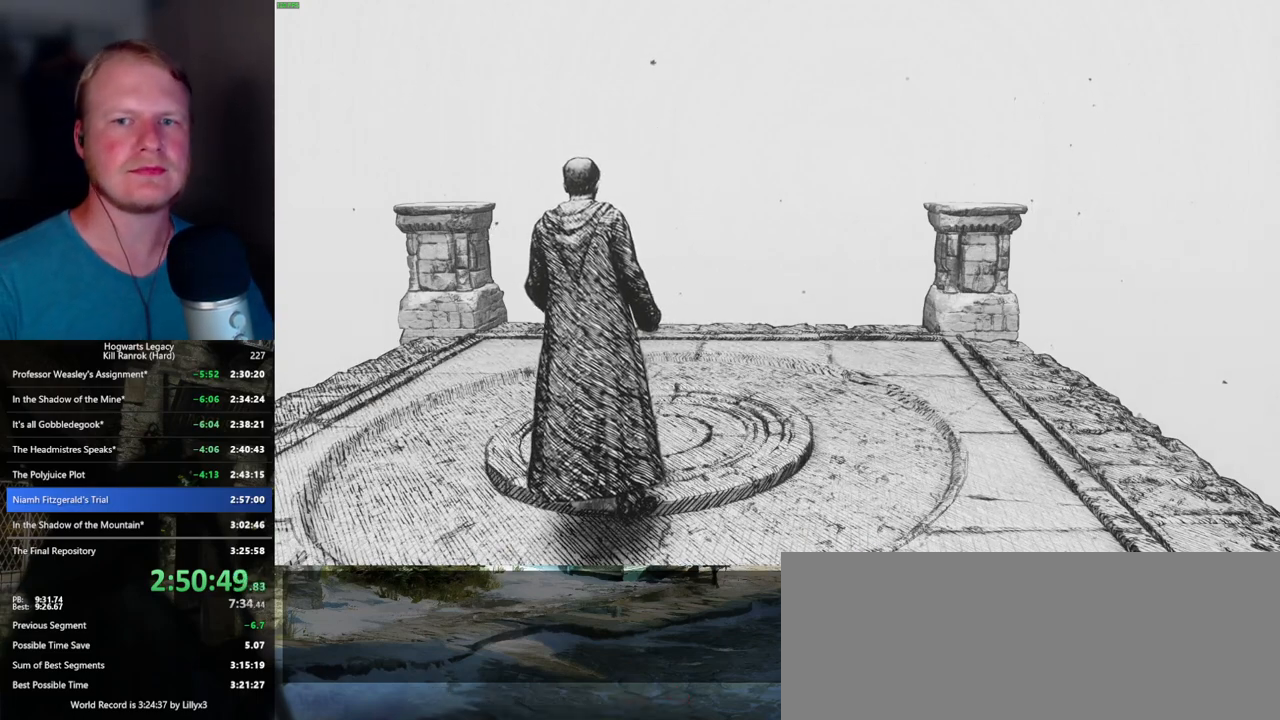
{"keys": ["w"], "mouse": [], "events": [[200, "w", "down"]]}
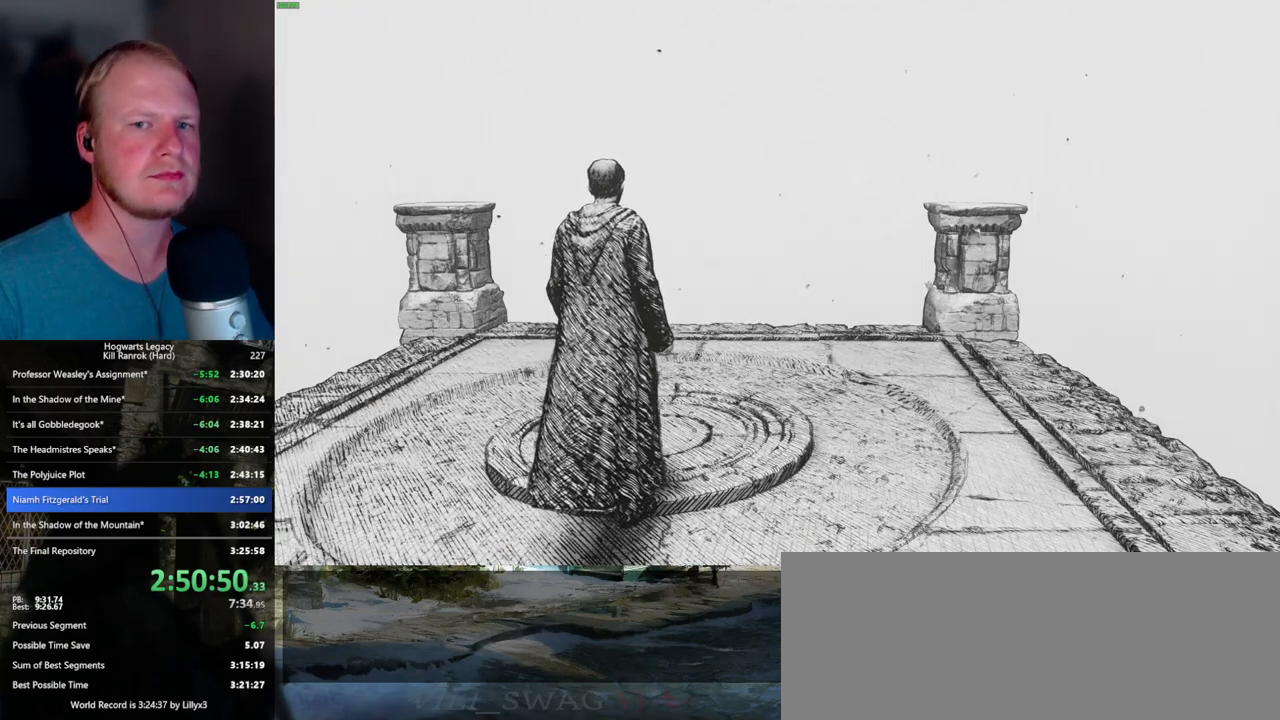
{"keys": ["w"], "mouse": [], "events": []}
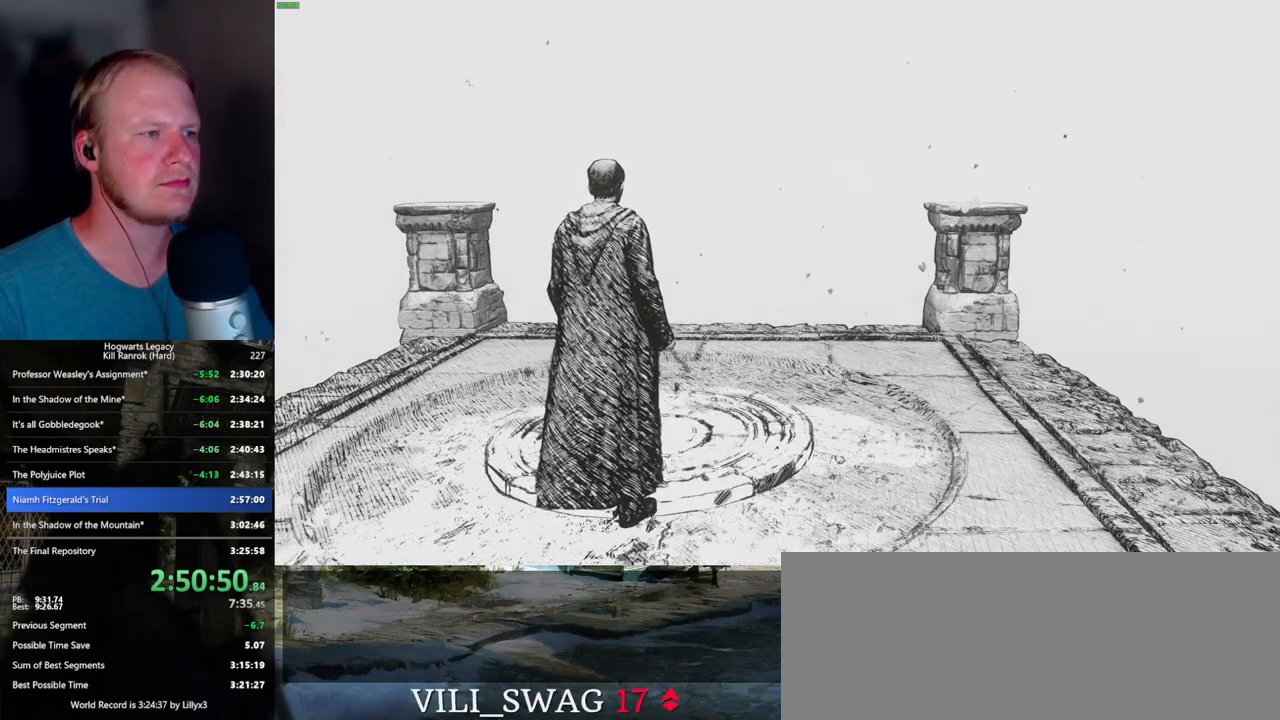
{"keys": ["w"], "mouse": [], "events": []}
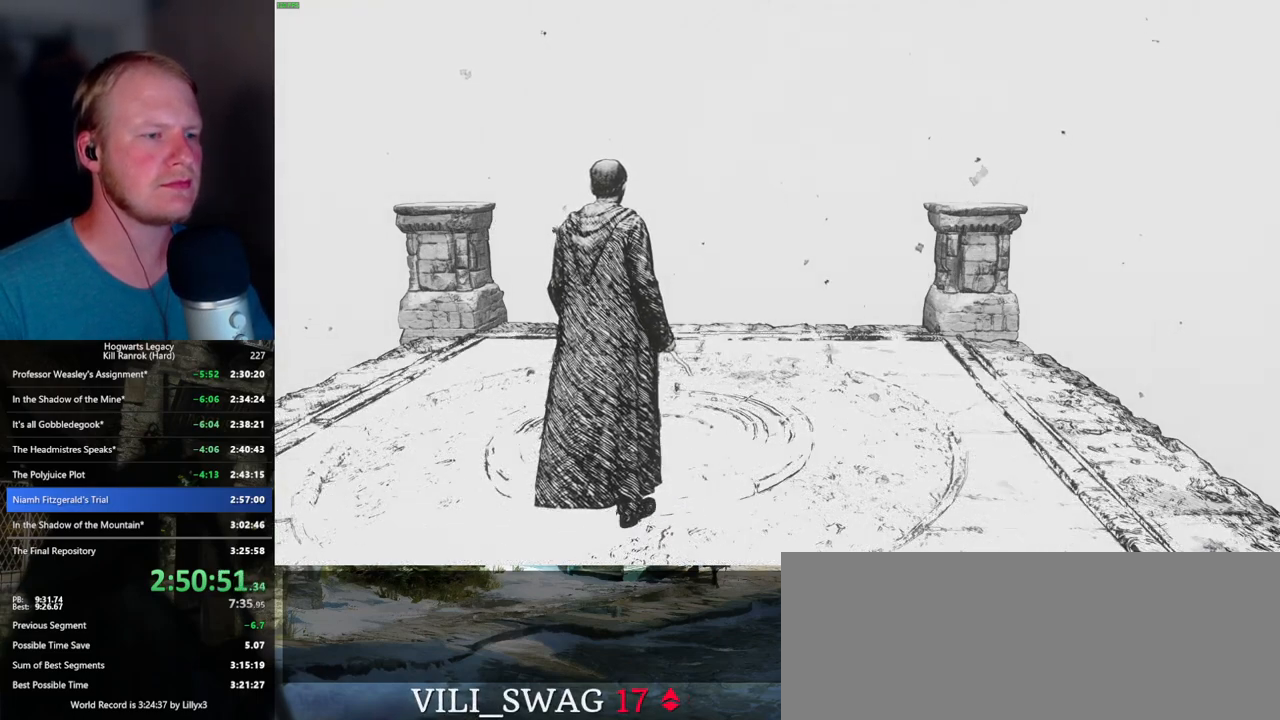
{"keys": ["w"], "mouse": [], "events": []}
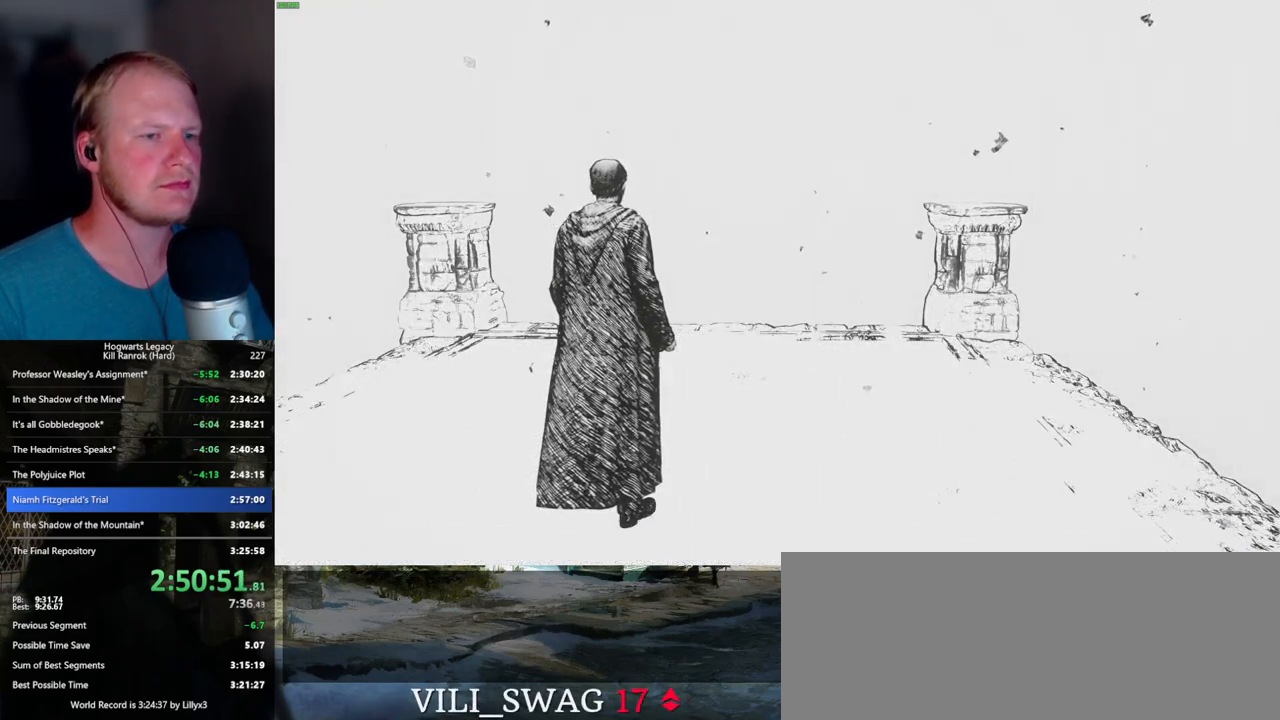
{"keys": ["w"], "mouse": [], "events": []}
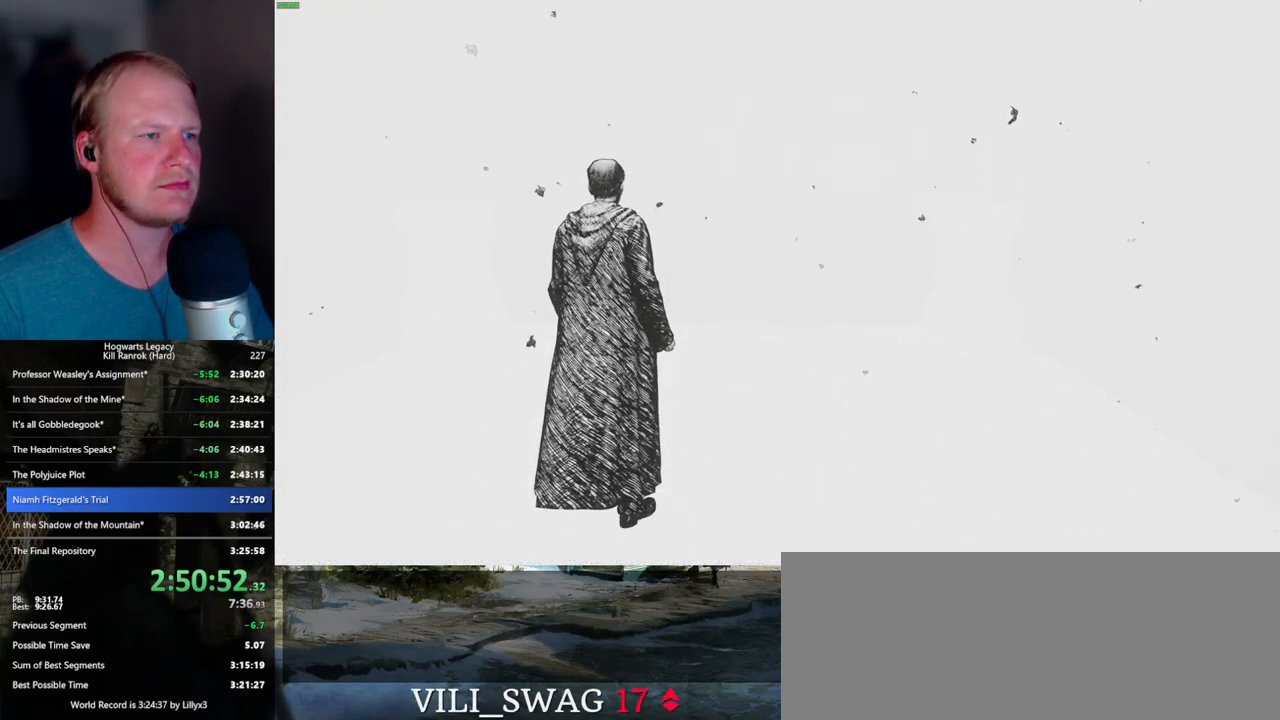
{"keys": ["w"], "mouse": [], "events": []}
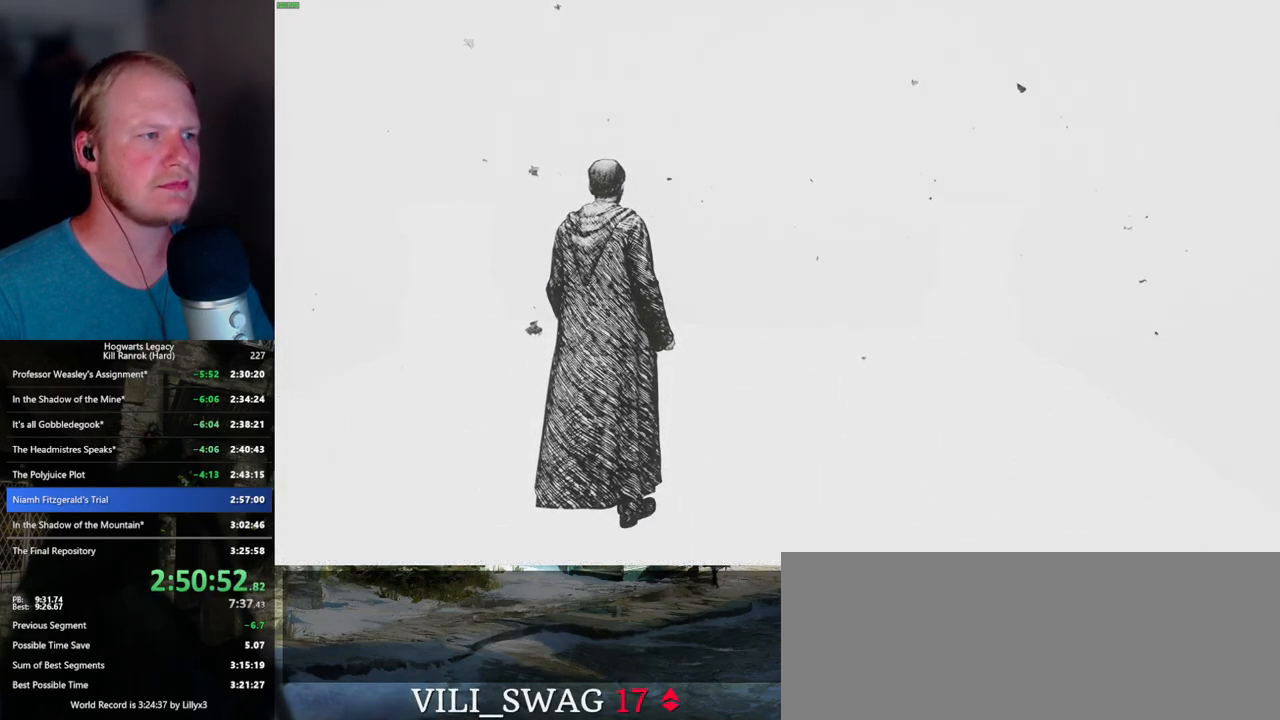
{"keys": ["w"], "mouse": [], "events": []}
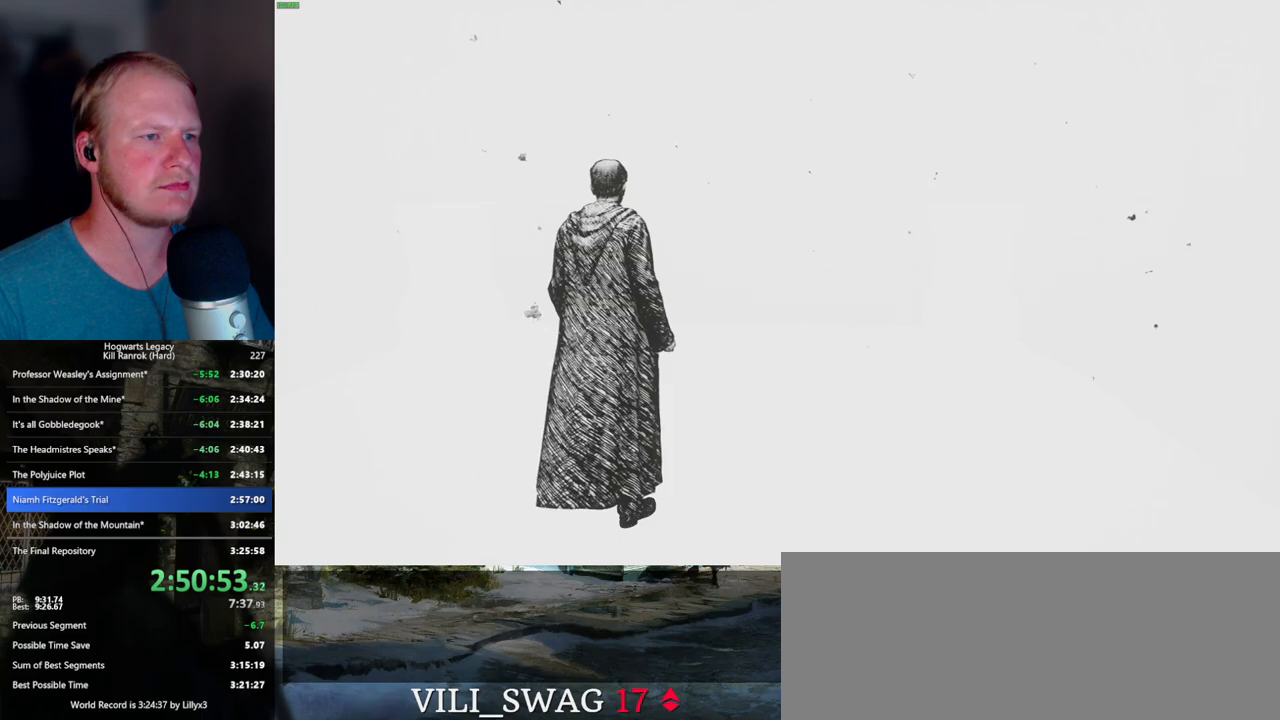
{"keys": ["w"], "mouse": [], "events": []}
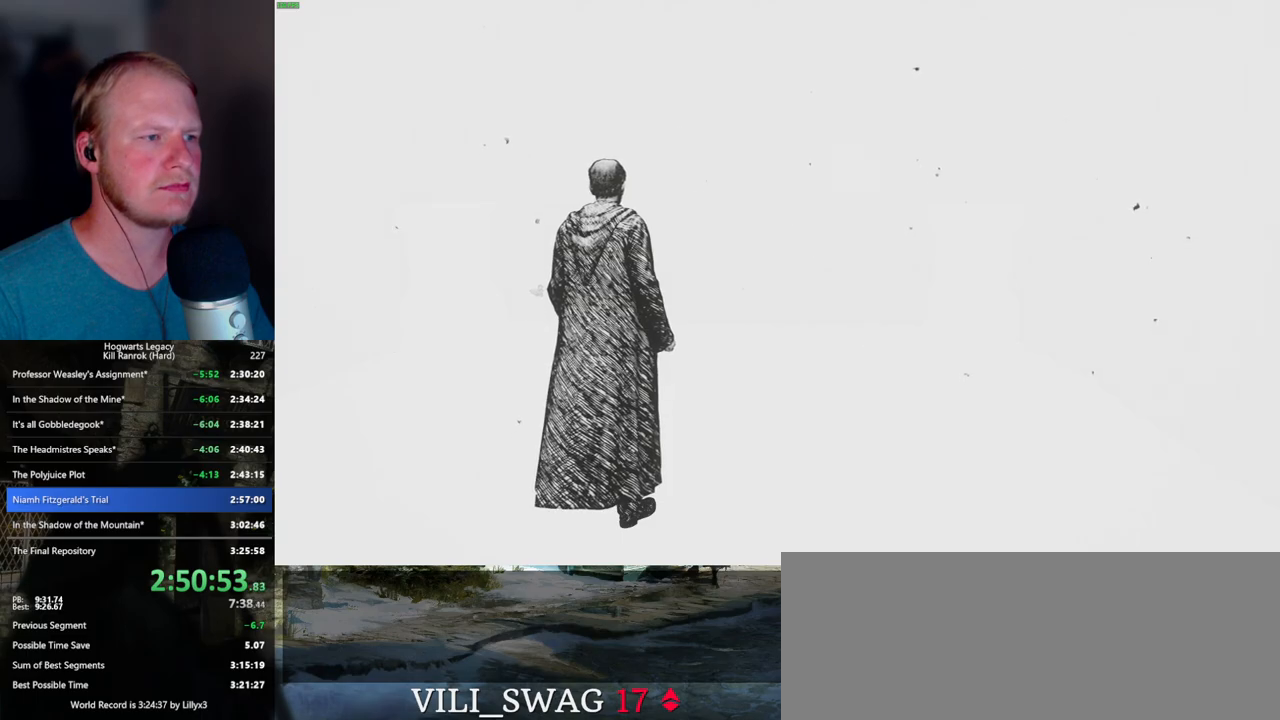
{"keys": ["w"], "mouse": [], "events": []}
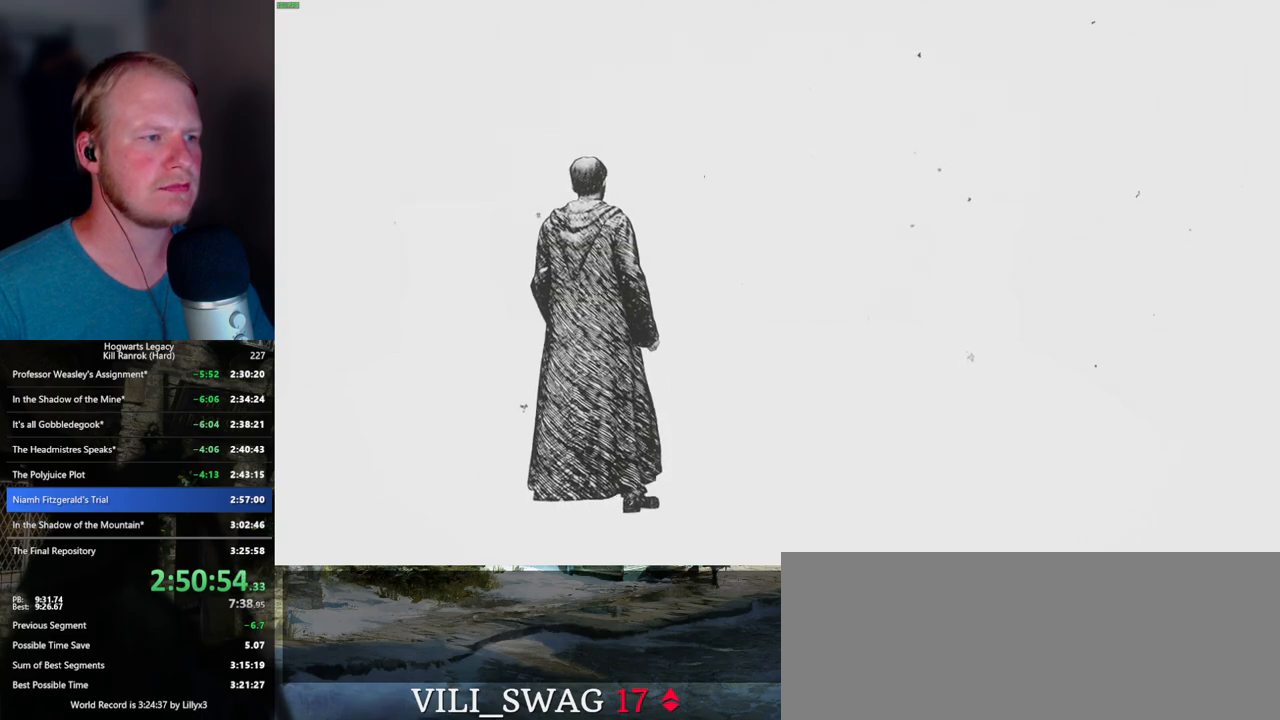
{"keys": ["w"], "mouse": [], "events": []}
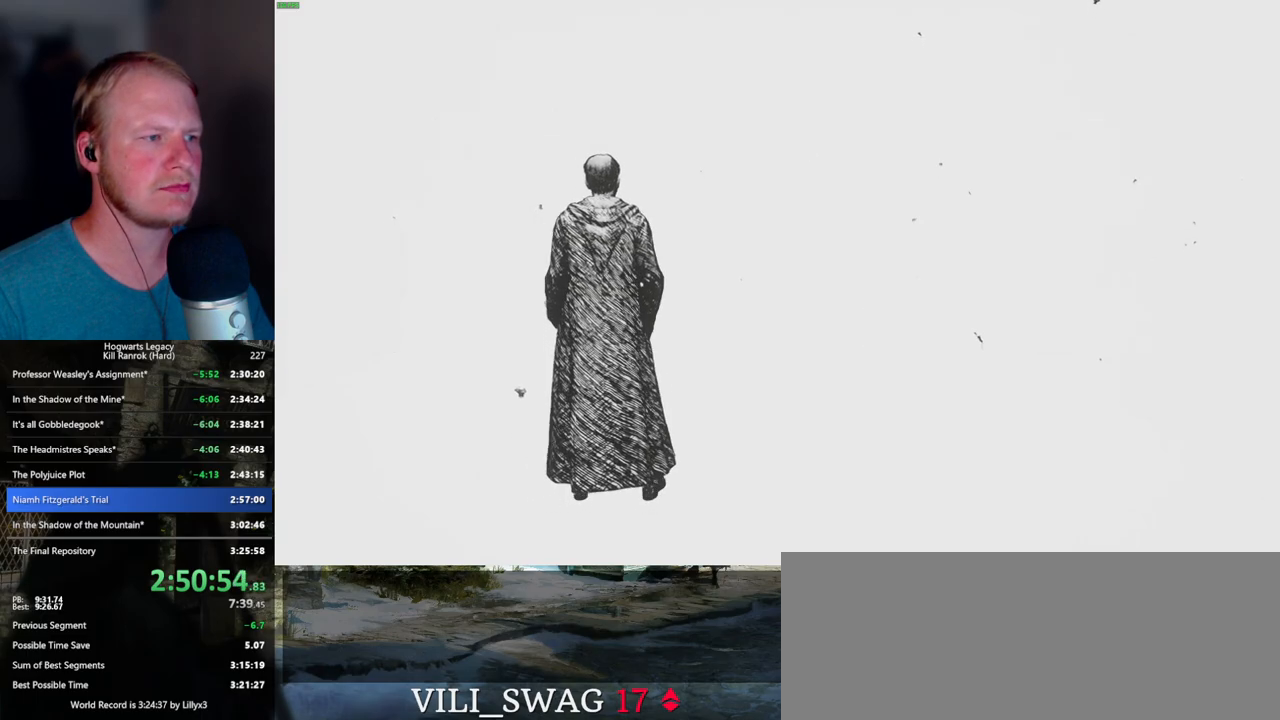
{"keys": ["w"], "mouse": [], "events": []}
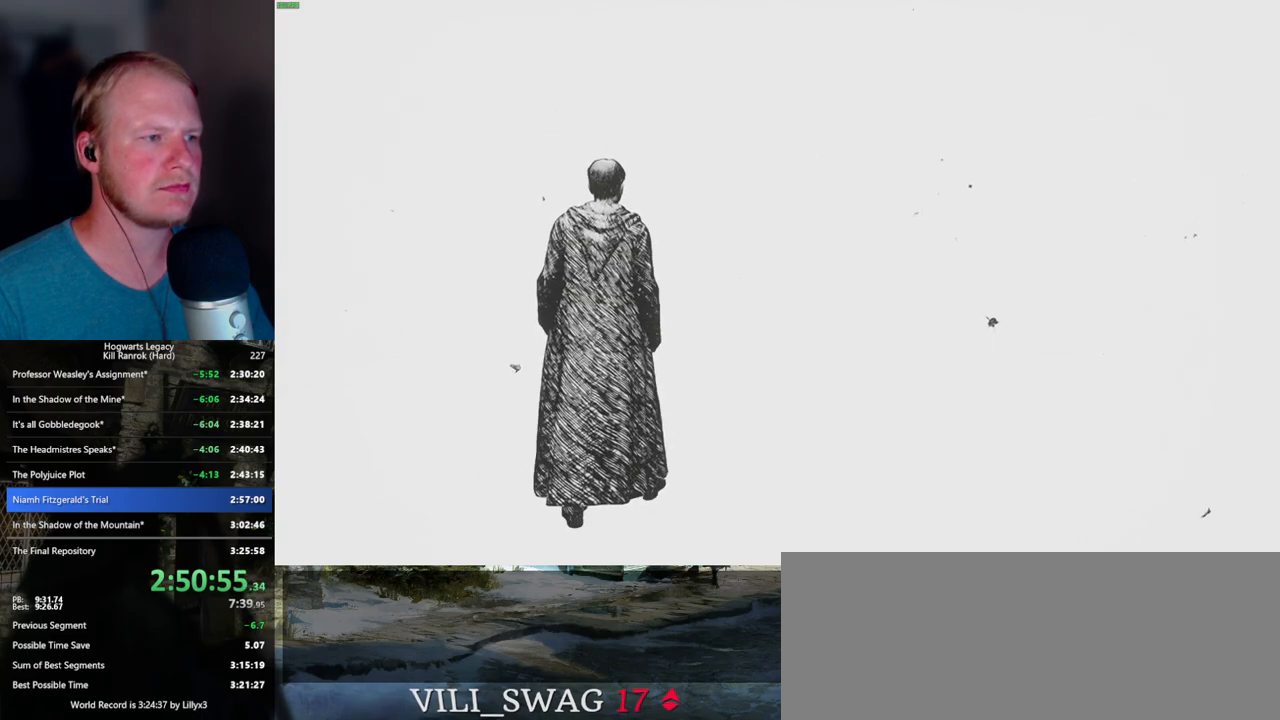
{"keys": ["w"], "mouse": [], "events": []}
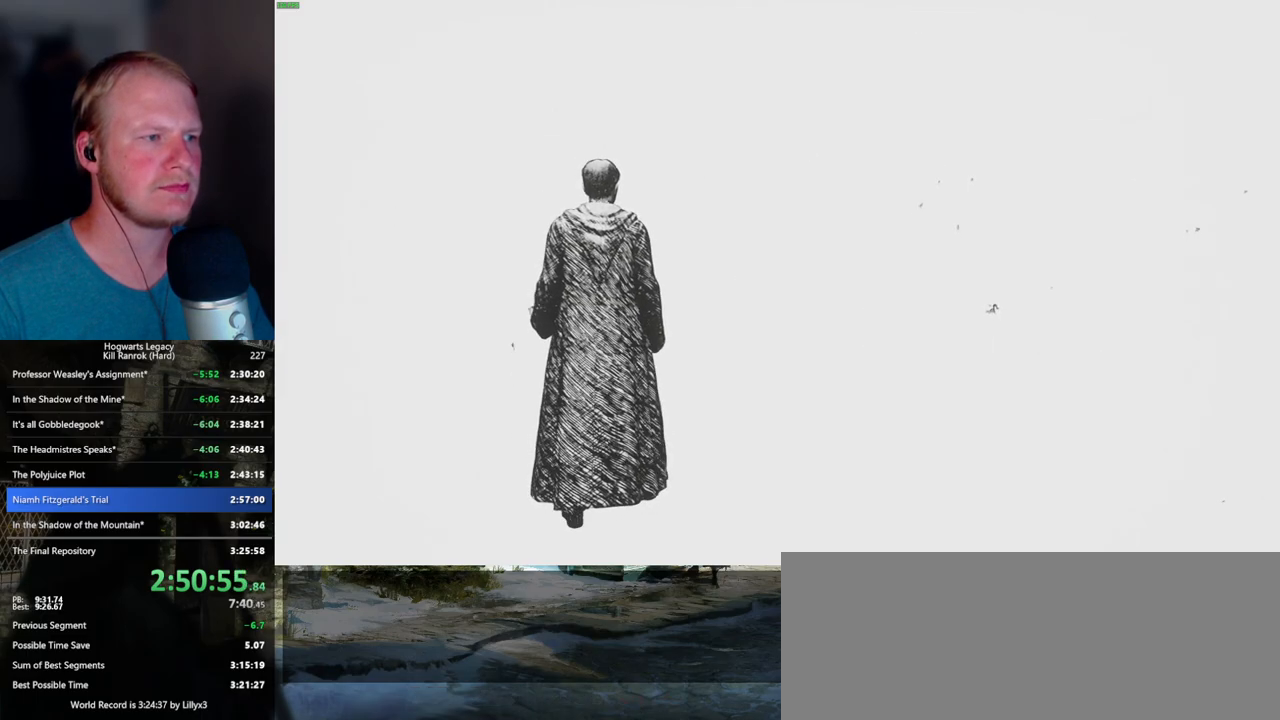
{"keys": ["w"], "mouse": [], "events": []}
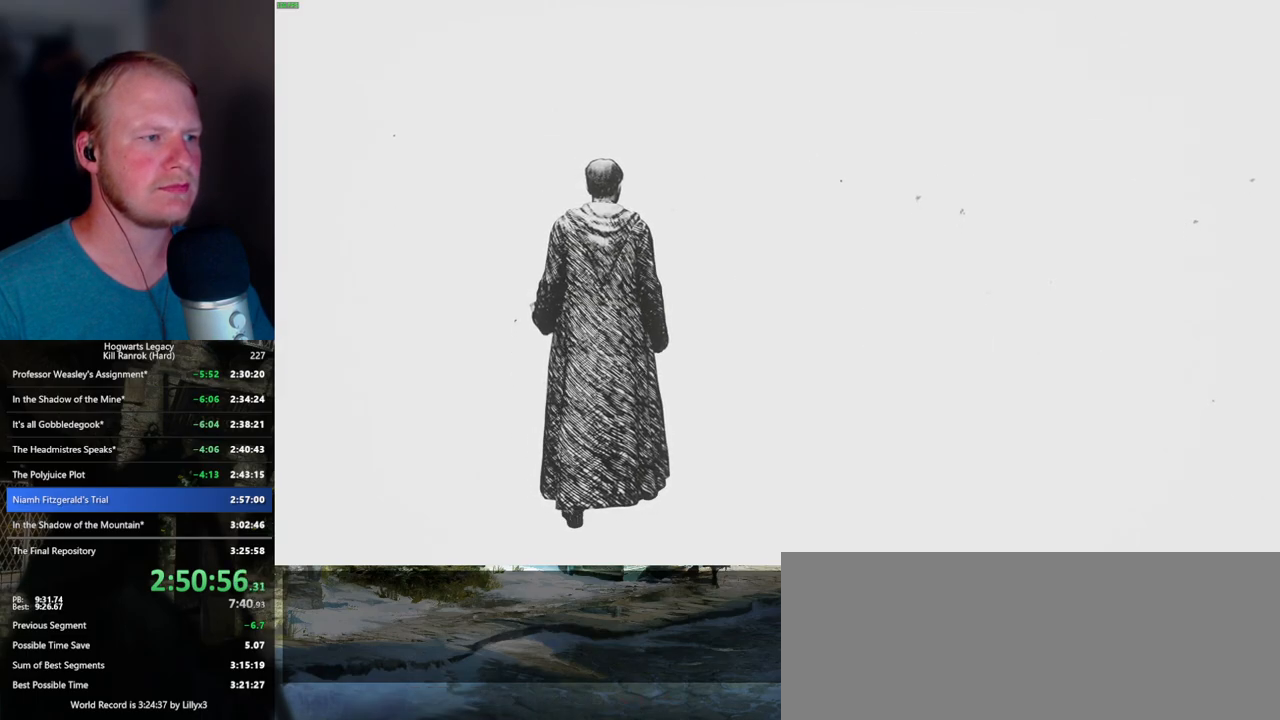
{"keys": ["w"], "mouse": [], "events": []}
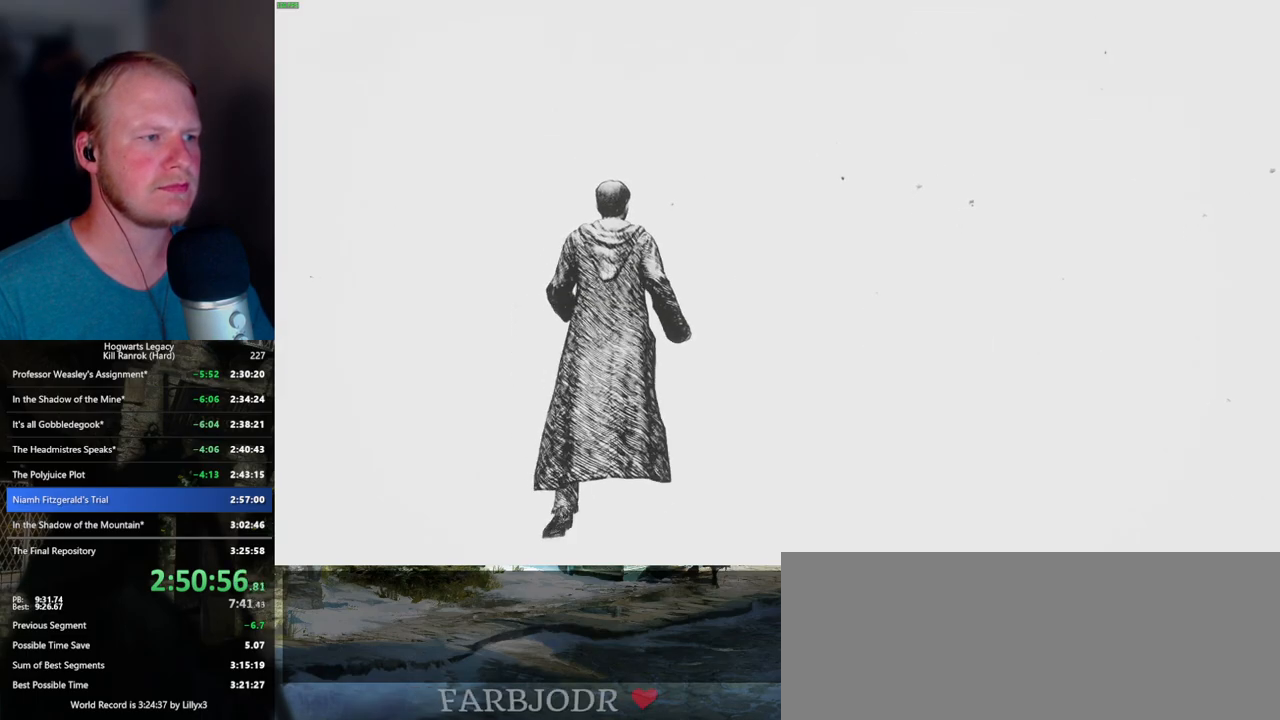
{"keys": ["w"], "mouse": [], "events": [[50, "shift_l", "down"], [167, "shift_l", "up"]]}
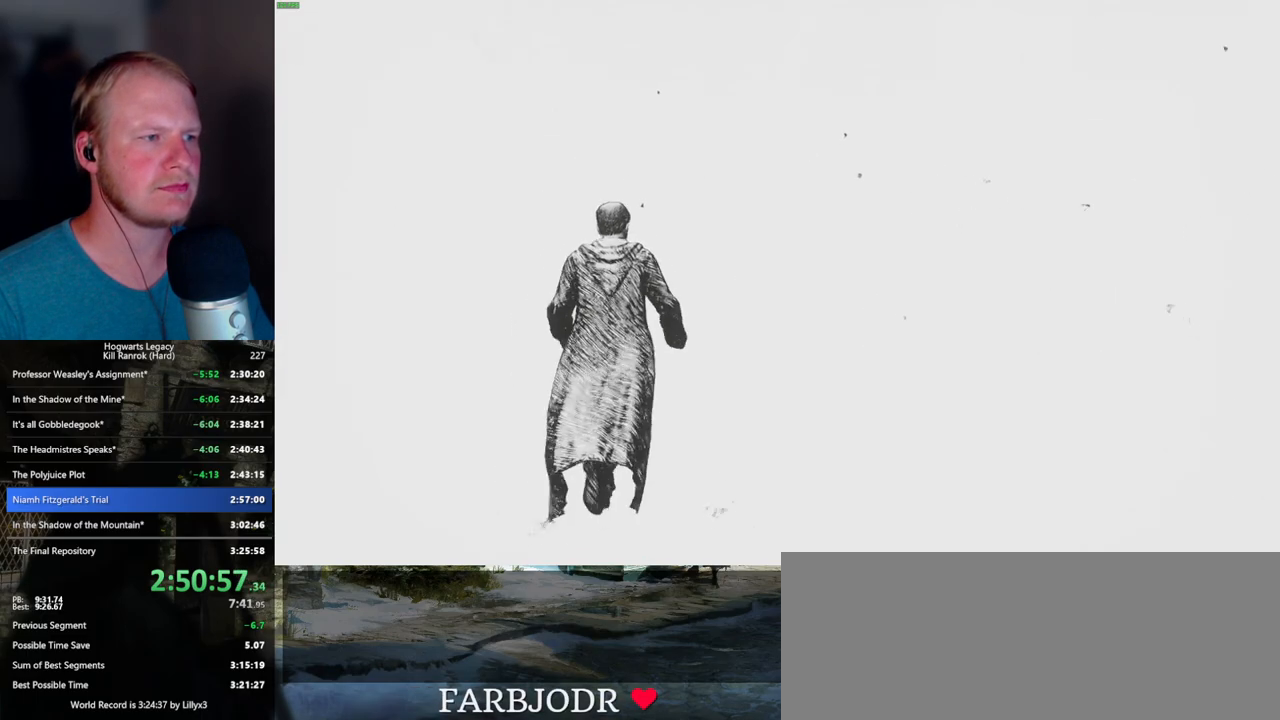
{"keys": ["w"], "mouse": [], "events": []}
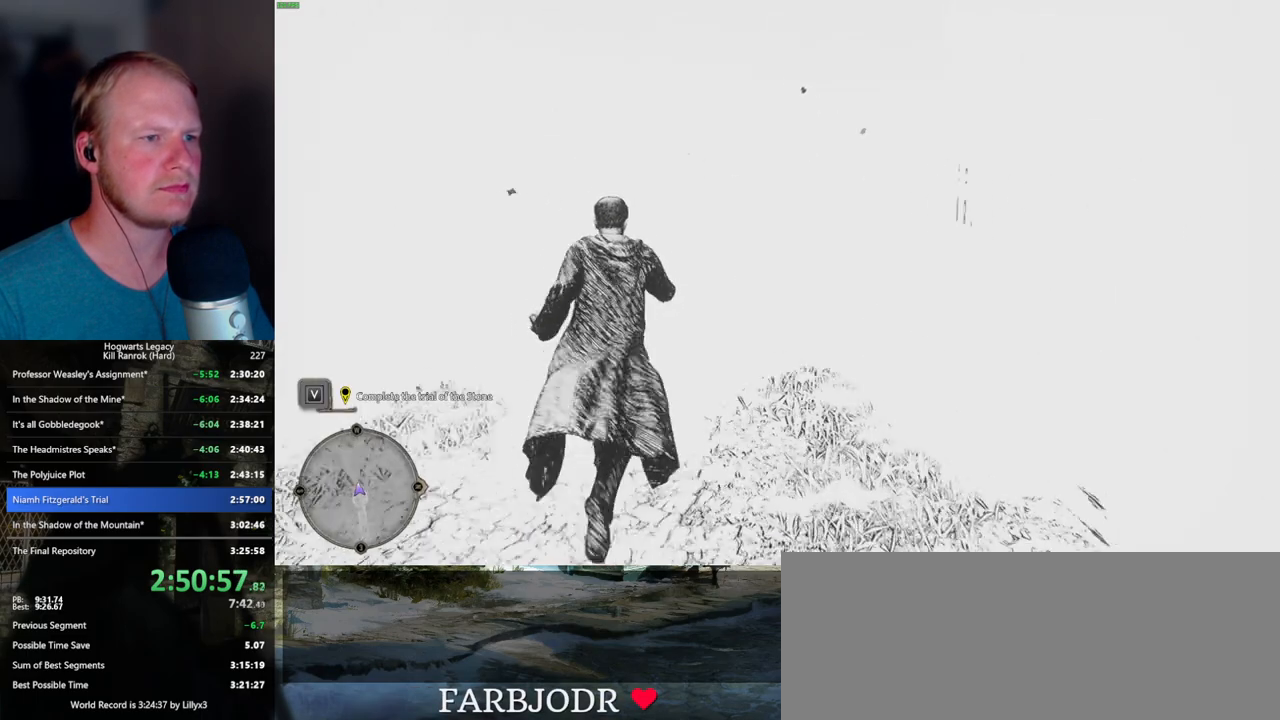
{"keys": ["w"], "mouse": [], "events": []}